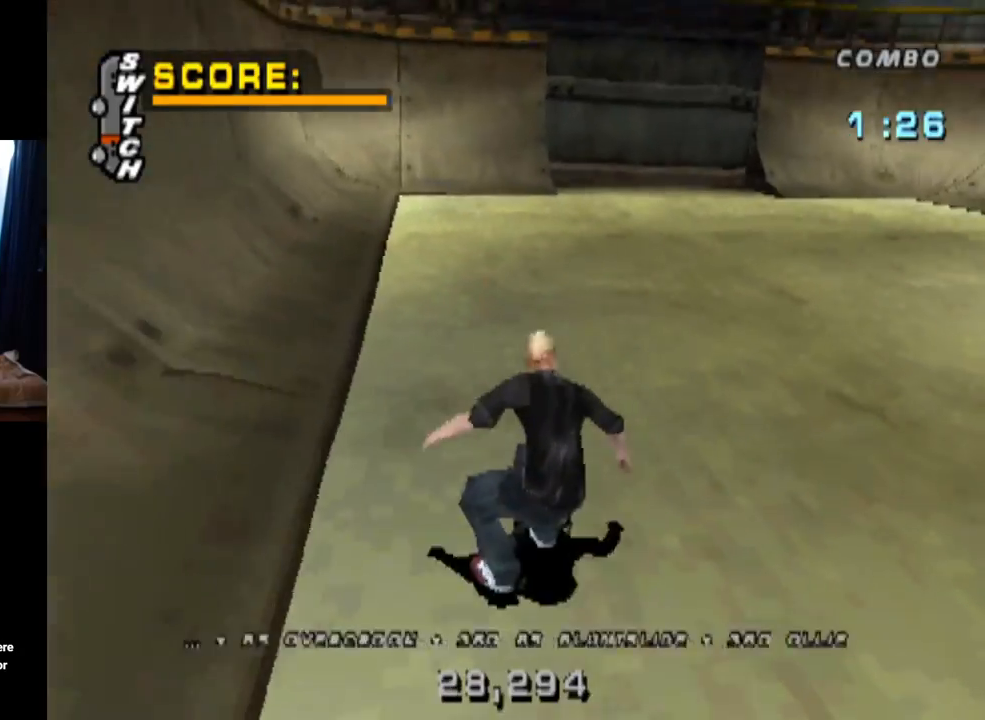
Gameplay with a controller (PlayStation layout); each line is a JSON object with the inputs held at the frame after it. "events" lists button and stick changes between this image and that frame as [ms after this image, input, new state], when the widget could be followed in between. Not read: L1 L3 R3.
{"buttons": ["CROSS"], "left_stick": "center", "right_stick": "center", "events": [[200, "DPAD_RIGHT", "up"]]}
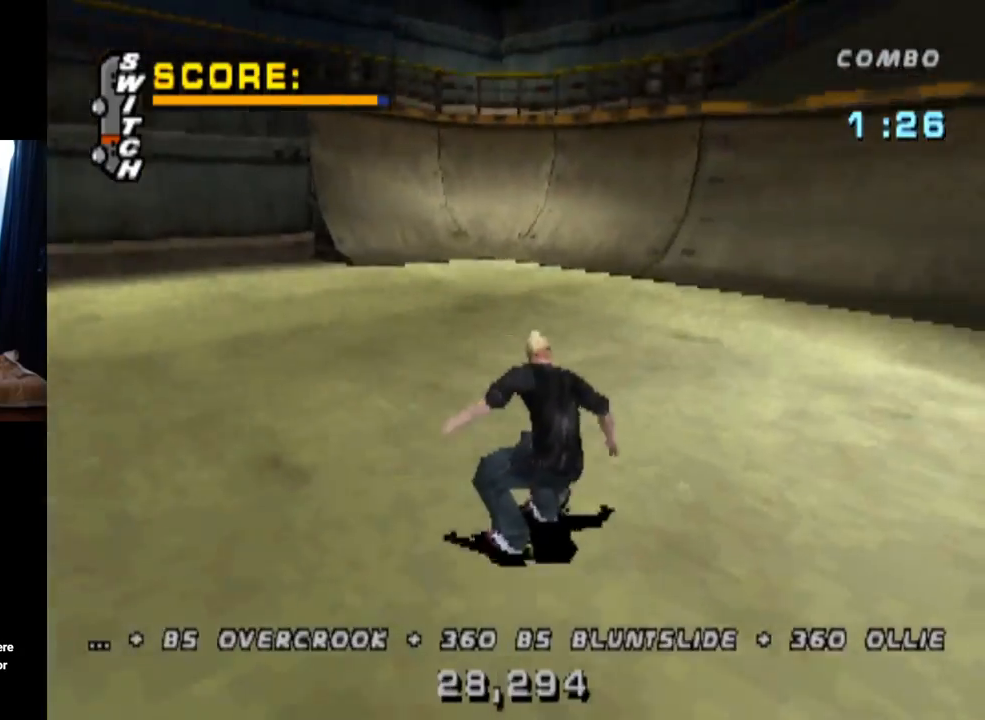
{"buttons": ["CROSS", "DPAD_UP"], "left_stick": "center", "right_stick": "center", "events": [[217, "DPAD_RIGHT", "down"], [317, "DPAD_RIGHT", "up"], [484, "DPAD_UP", "down"]]}
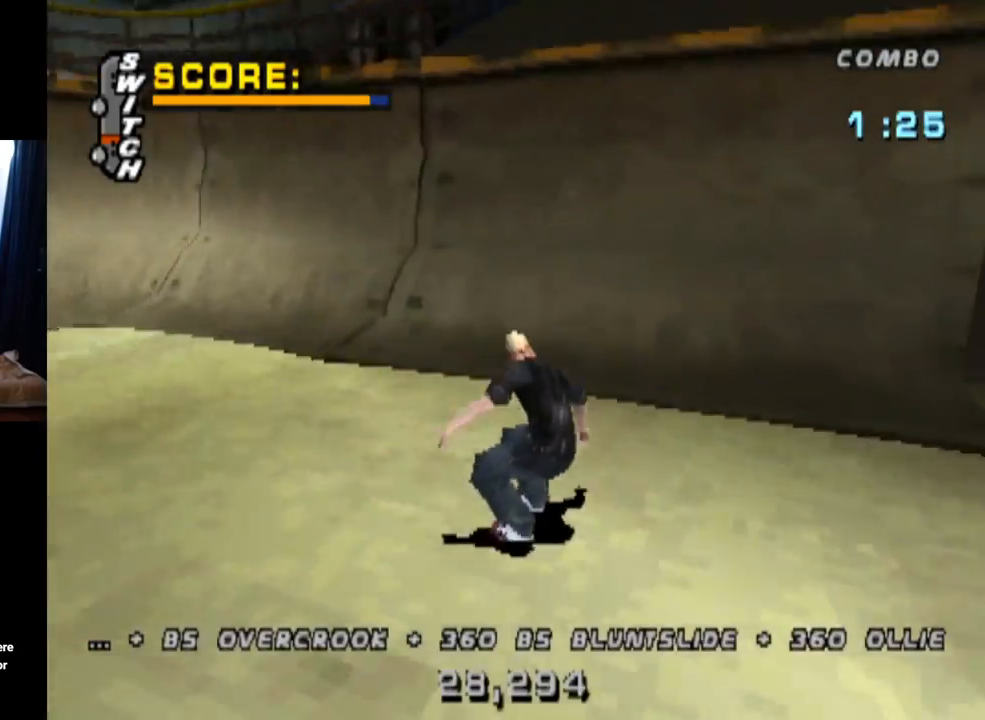
{"buttons": ["DPAD_LEFT"], "left_stick": "center", "right_stick": "center", "events": [[66, "DPAD_UP", "up"], [150, "DPAD_UP", "down"], [250, "DPAD_UP", "up"], [283, "DPAD_UP", "down"], [383, "DPAD_UP", "up"], [500, "CROSS", "up"], [500, "DPAD_LEFT", "down"]]}
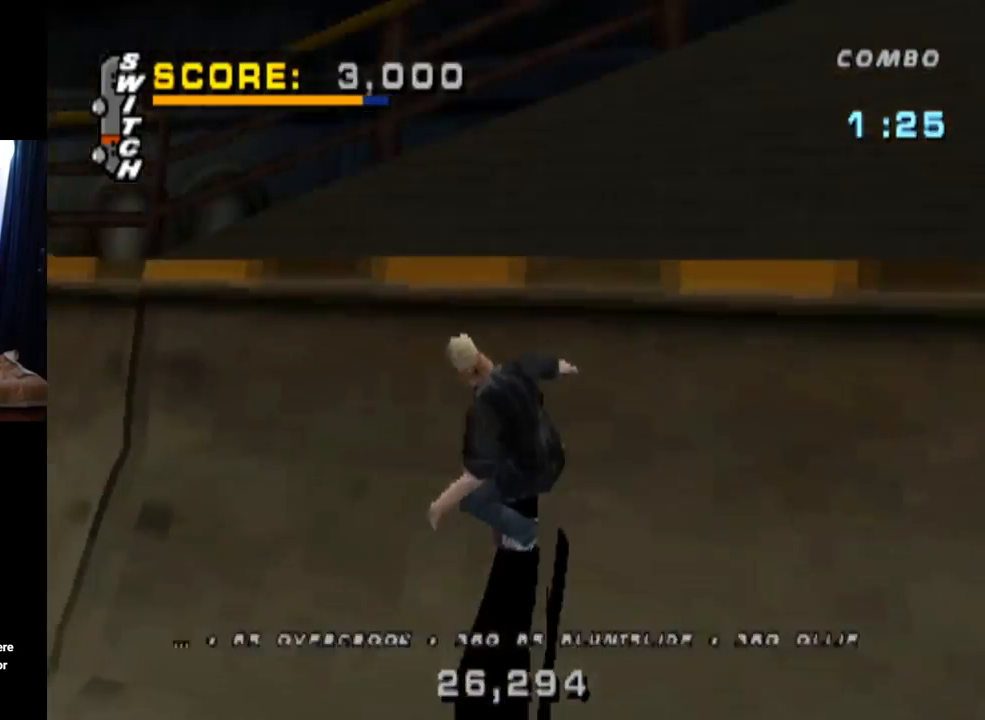
{"buttons": ["TRIANGLE", "DPAD_LEFT"], "left_stick": "center", "right_stick": "center", "events": [[267, "TRIANGLE", "down"]]}
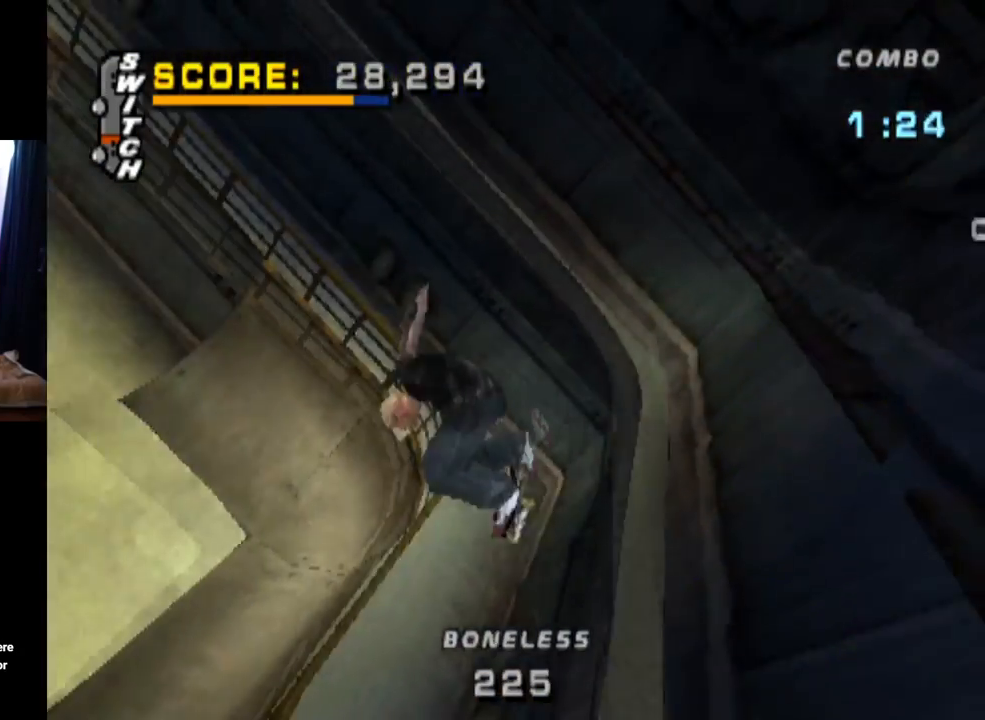
{"buttons": ["TRIANGLE"], "left_stick": "center", "right_stick": "center", "events": [[66, "DPAD_LEFT", "up"]]}
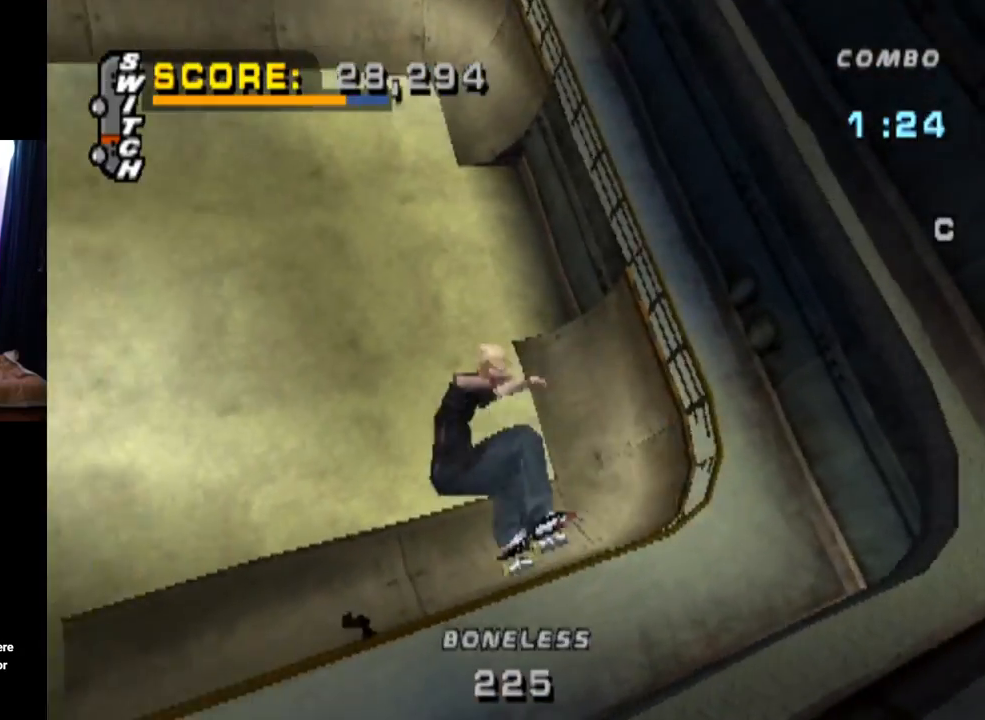
{"buttons": ["CROSS"], "left_stick": "center", "right_stick": "center", "events": [[417, "TRIANGLE", "up"], [501, "CROSS", "down"]]}
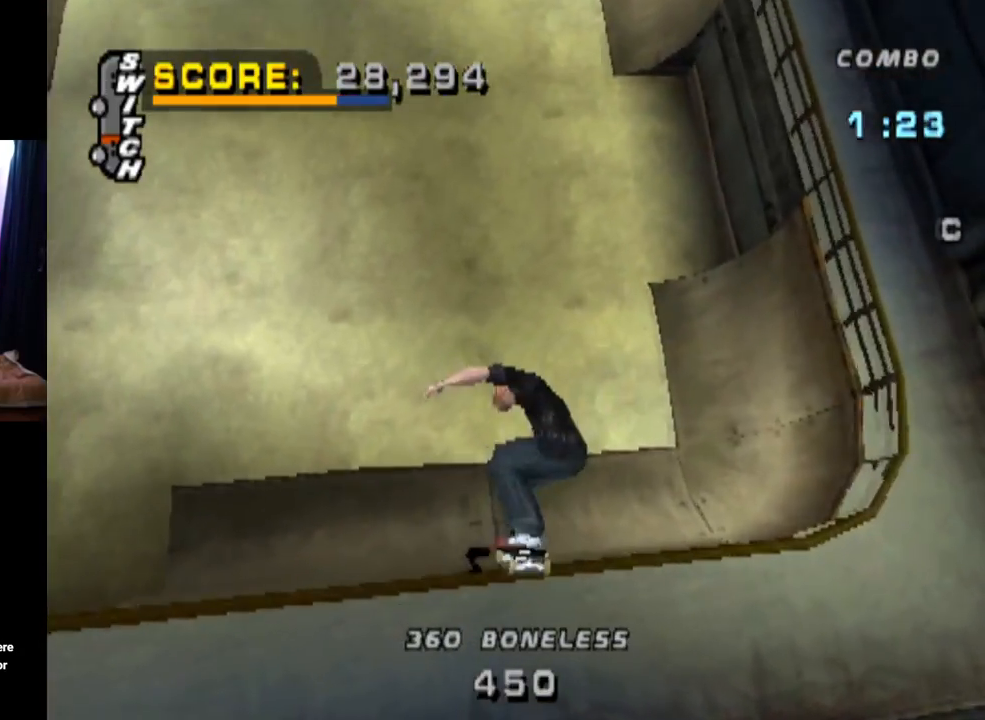
{"buttons": ["CROSS", "R2", "DPAD_DOWN", "DPAD_RIGHT"], "left_stick": "center", "right_stick": "center", "events": [[417, "R2", "down"], [433, "DPAD_RIGHT", "down"], [484, "DPAD_DOWN", "down"]]}
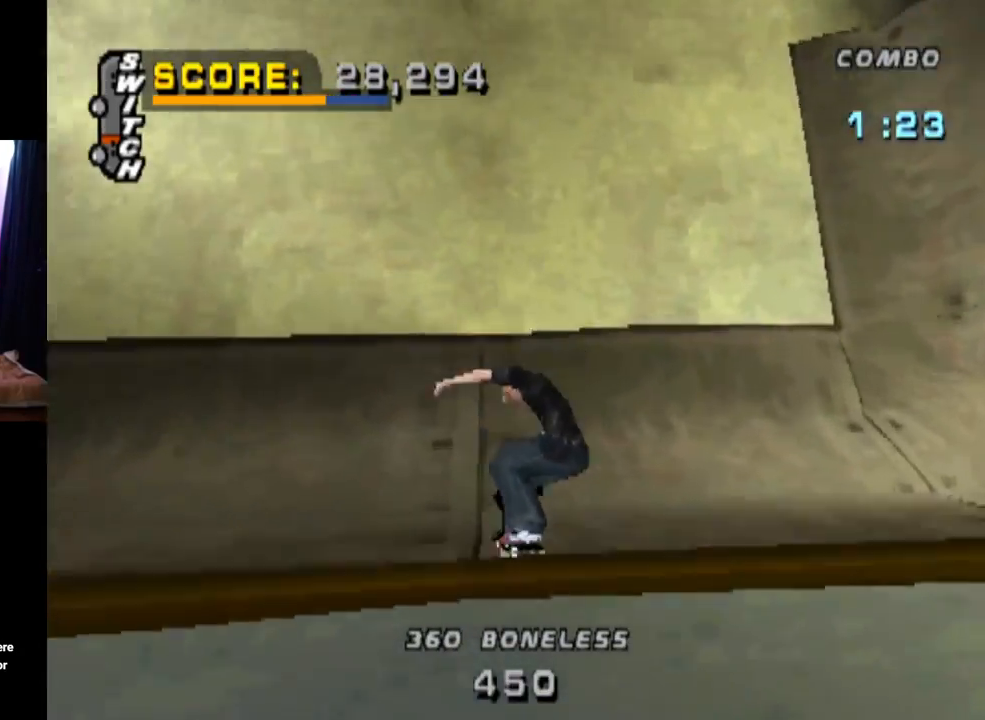
{"buttons": ["CROSS", "DPAD_RIGHT"], "left_stick": "center", "right_stick": "center", "events": [[117, "R2", "up"], [501, "DPAD_DOWN", "up"]]}
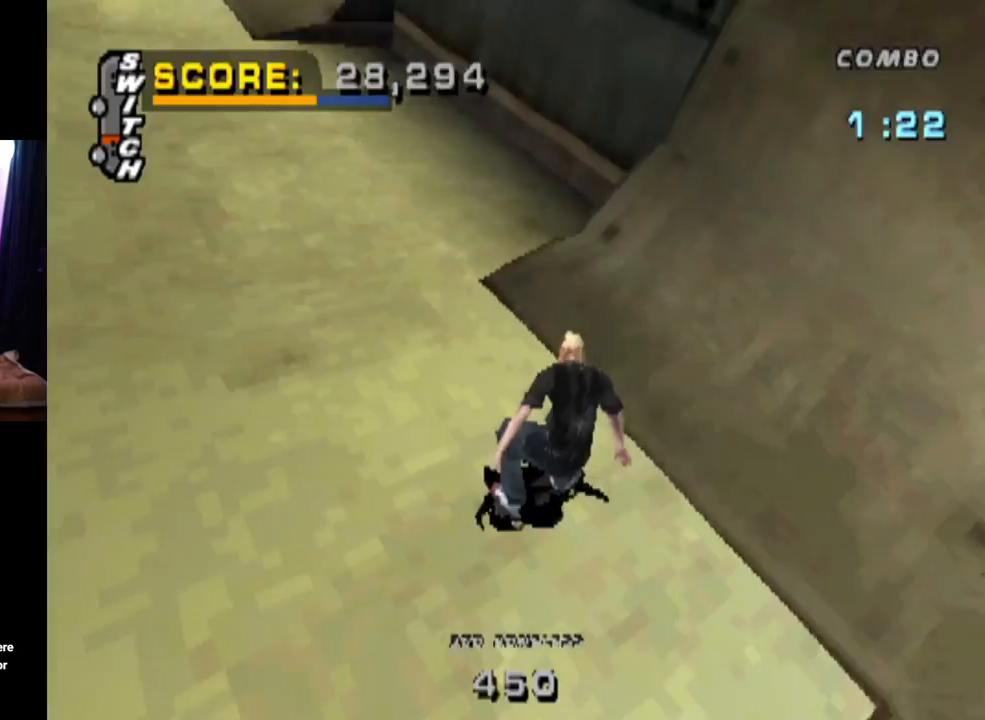
{"buttons": ["DPAD_DOWN", "DPAD_LEFT"], "left_stick": "center", "right_stick": "center", "events": [[16, "DPAD_RIGHT", "up"], [66, "DPAD_LEFT", "down"], [66, "DPAD_UP", "down"], [133, "DPAD_UP", "up"], [200, "DPAD_DOWN", "down"], [267, "CROSS", "up"]]}
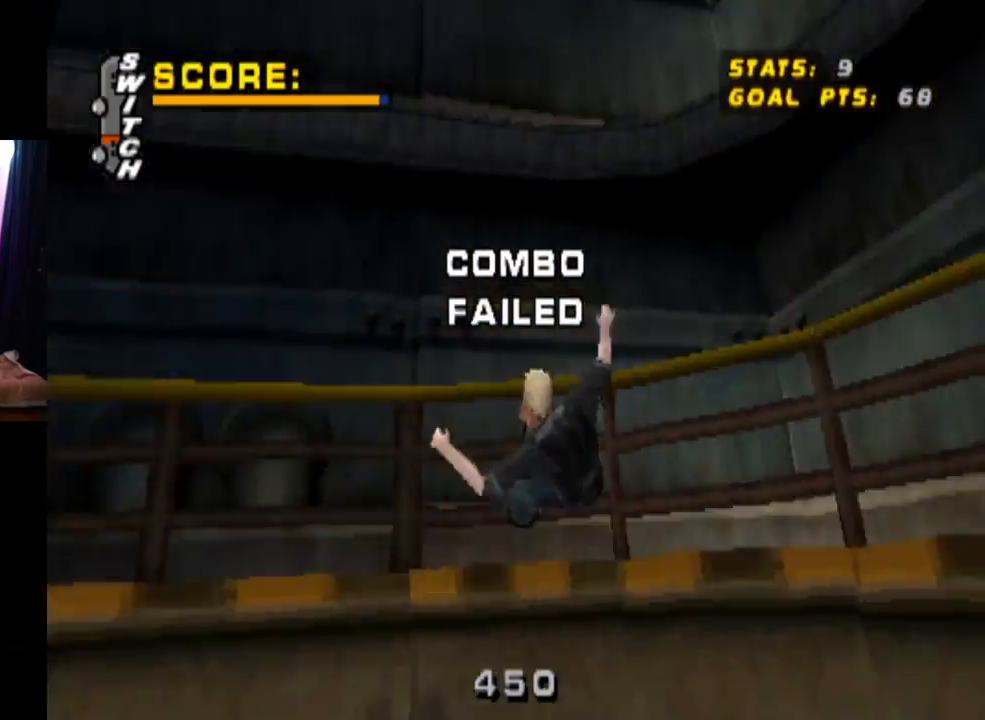
{"buttons": ["START"], "left_stick": "center", "right_stick": "down-left", "events": [[34, "TRIANGLE", "down"], [167, "DPAD_DOWN", "up"], [200, "DPAD_LEFT", "up"], [200, "DPAD_UP", "down"], [234, "DPAD_UP", "up"], [250, "TRIANGLE", "up"], [334, "START", "down"], [334, "right_stick", "down-left"]]}
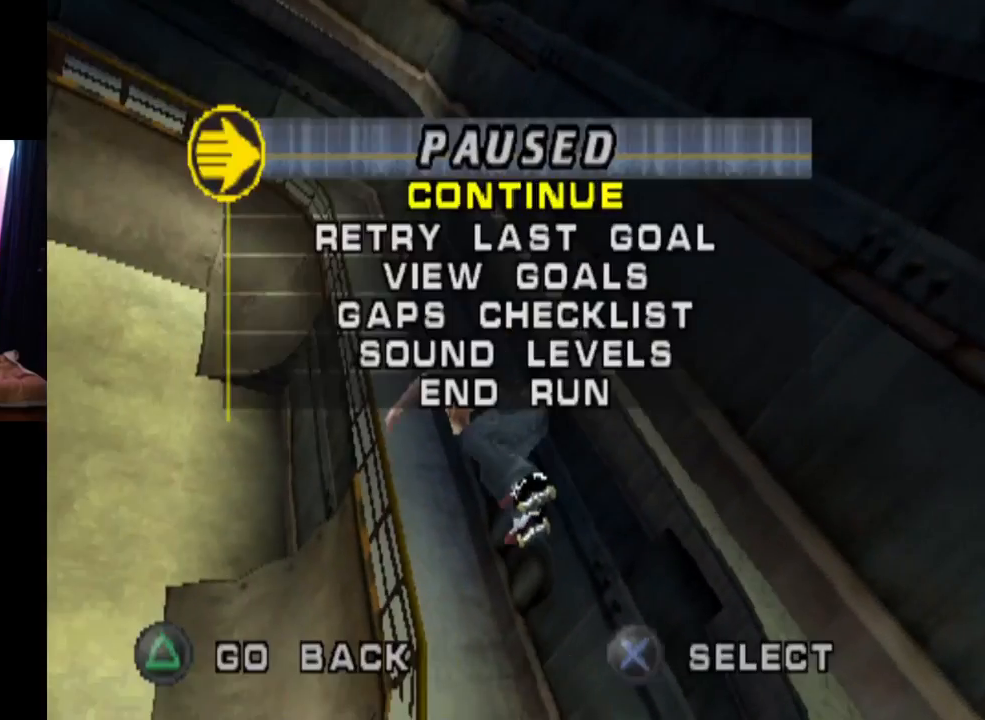
{"buttons": ["CROSS"], "left_stick": "center", "right_stick": "center", "events": [[33, "START", "up"], [50, "DPAD_DOWN", "down"], [50, "right_stick", "center"], [167, "DPAD_DOWN", "up"], [183, "CROSS", "down"], [283, "CROSS", "up"], [484, "CROSS", "down"]]}
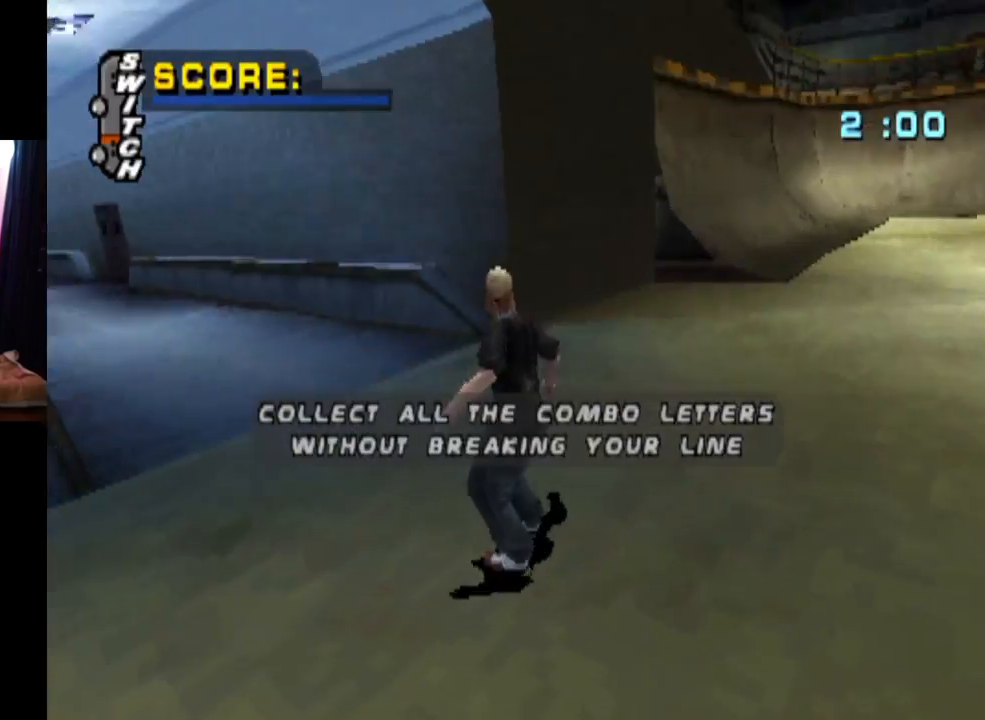
{"buttons": ["CROSS"], "left_stick": "center", "right_stick": "center", "events": []}
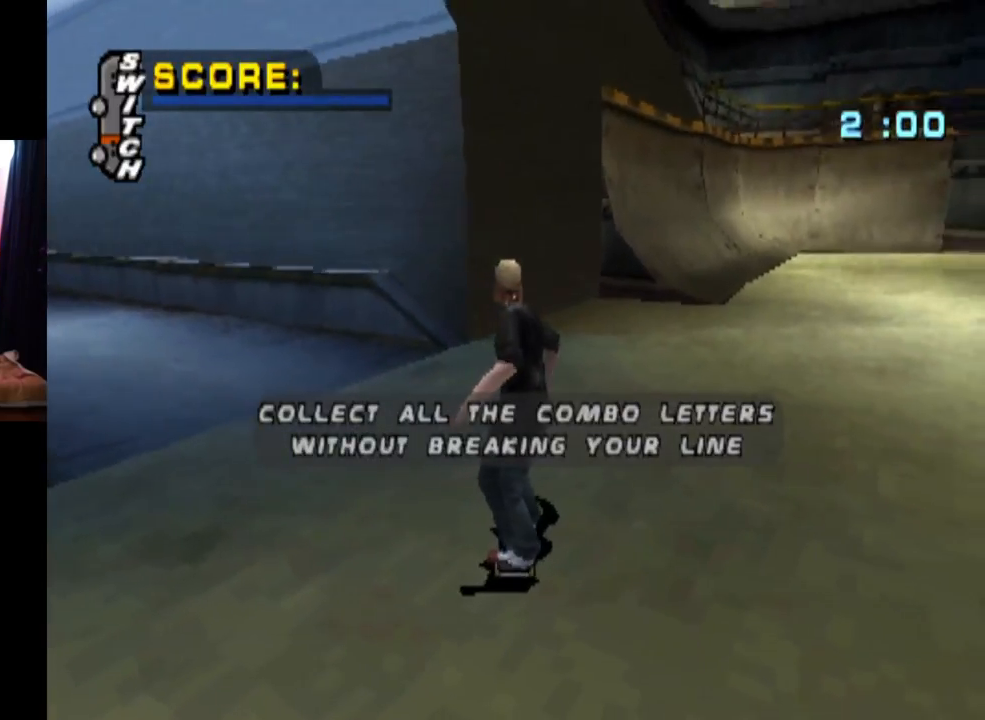
{"buttons": ["CROSS", "DPAD_DOWN", "DPAD_LEFT"], "left_stick": "center", "right_stick": "center", "events": [[150, "DPAD_LEFT", "down"], [183, "DPAD_DOWN", "down"]]}
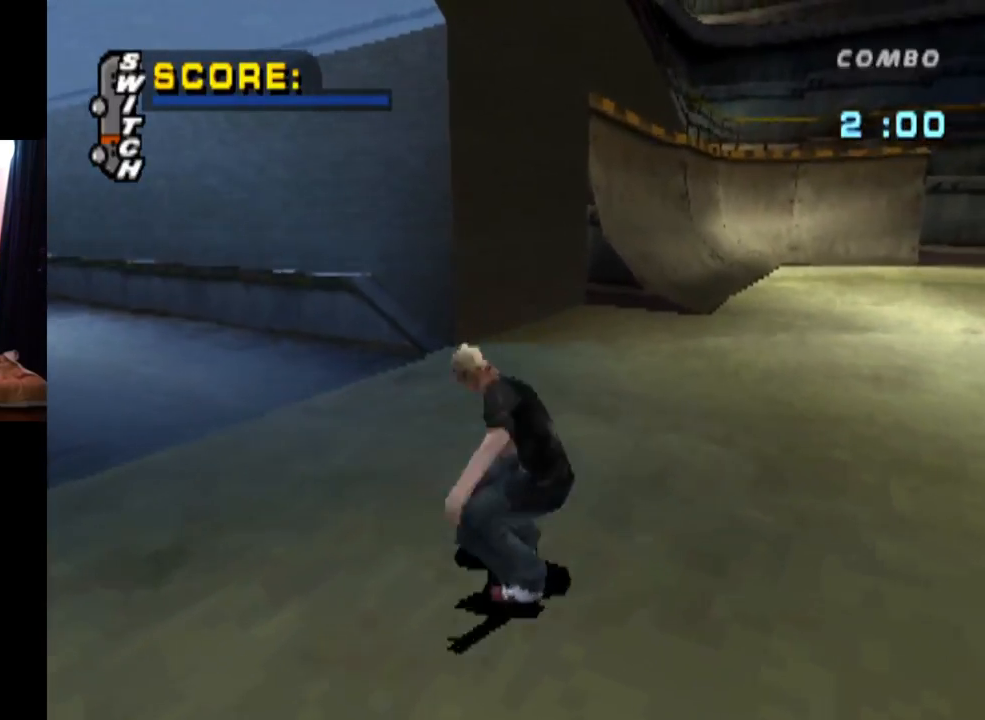
{"buttons": ["CROSS", "DPAD_DOWN", "DPAD_LEFT"], "left_stick": "center", "right_stick": "center", "events": []}
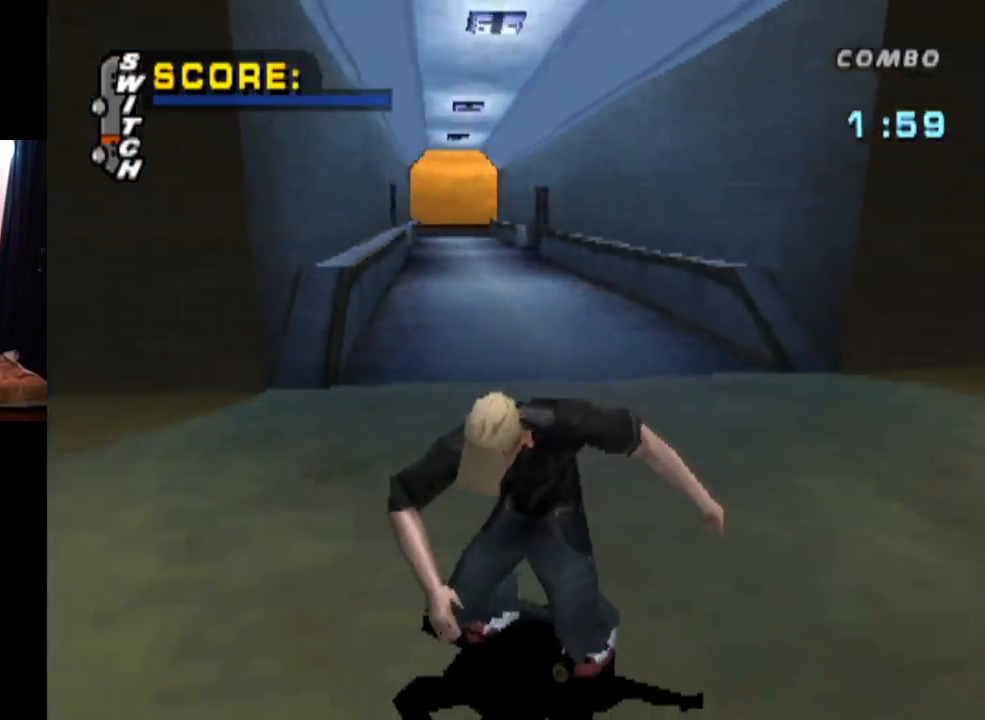
{"buttons": ["CROSS"], "left_stick": "center", "right_stick": "center", "events": [[83, "DPAD_DOWN", "up"], [100, "DPAD_LEFT", "up"], [200, "DPAD_RIGHT", "down"], [267, "DPAD_RIGHT", "up"]]}
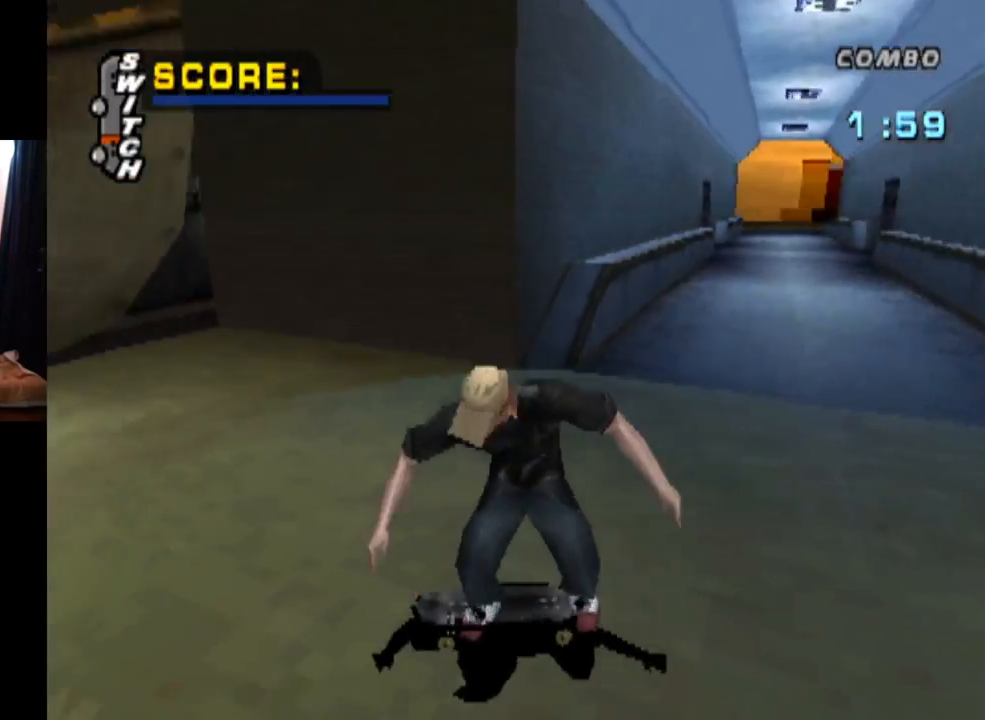
{"buttons": ["CROSS", "DPAD_RIGHT"], "left_stick": "center", "right_stick": "center", "events": [[451, "DPAD_RIGHT", "down"]]}
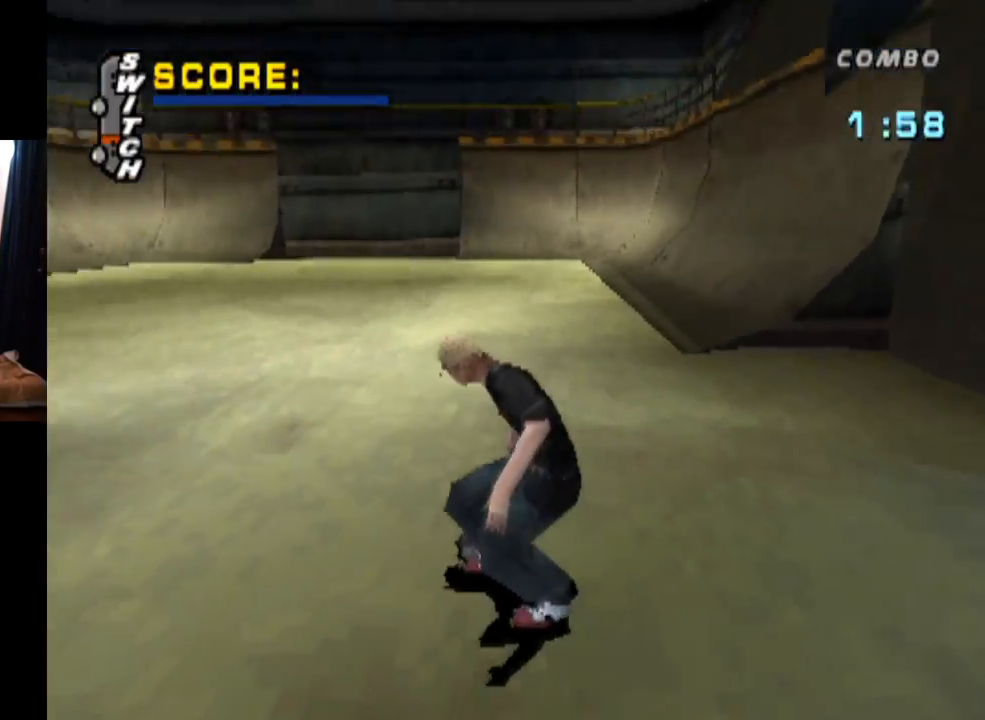
{"buttons": ["CROSS", "DPAD_DOWN", "DPAD_RIGHT"], "left_stick": "center", "right_stick": "center", "events": [[350, "DPAD_DOWN", "down"]]}
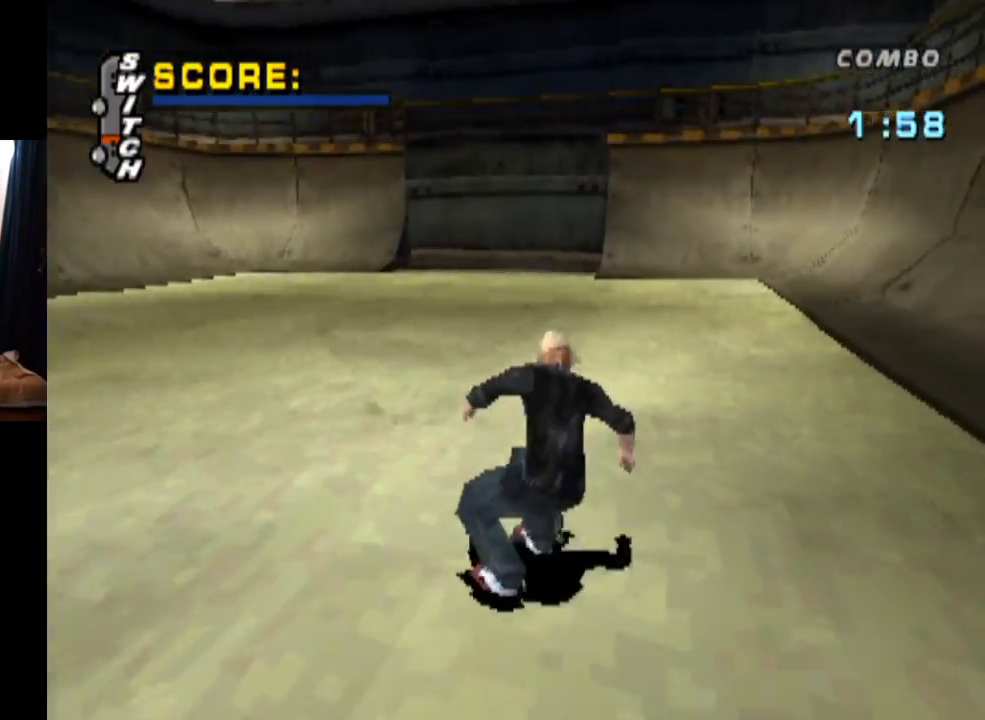
{"buttons": ["CROSS", "DPAD_UP"], "left_stick": "center", "right_stick": "center", "events": [[134, "DPAD_DOWN", "up"], [200, "DPAD_RIGHT", "up"], [351, "DPAD_UP", "down"], [434, "DPAD_UP", "up"], [501, "DPAD_UP", "down"]]}
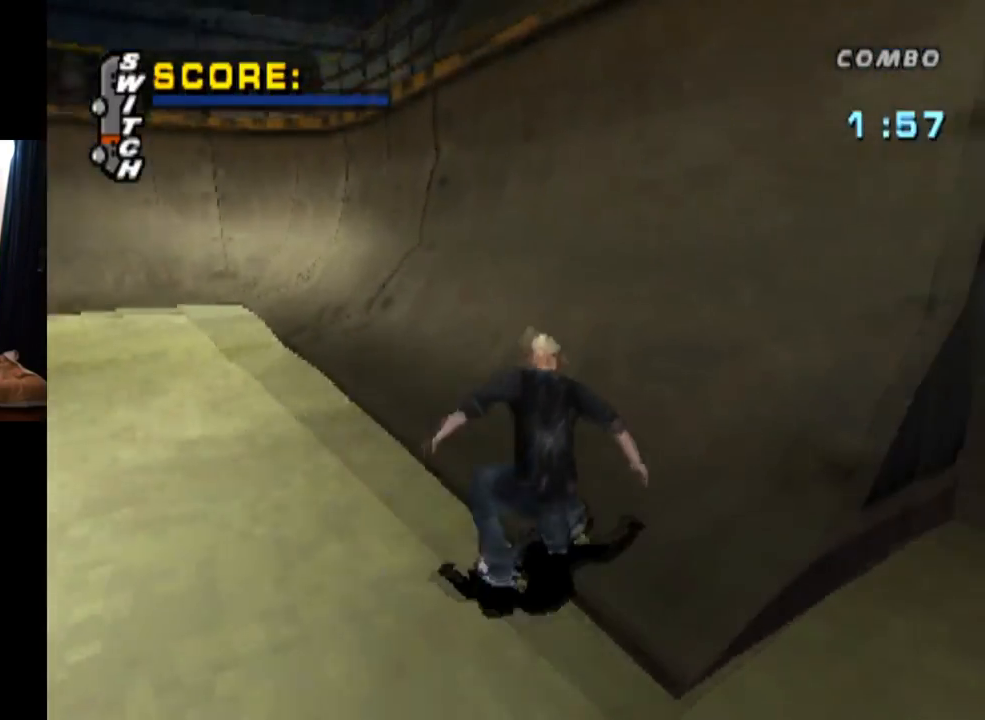
{"buttons": [], "left_stick": "center", "right_stick": "center", "events": [[133, "DPAD_LEFT", "down"], [200, "DPAD_UP", "up"], [217, "DPAD_LEFT", "up"], [400, "CROSS", "up"]]}
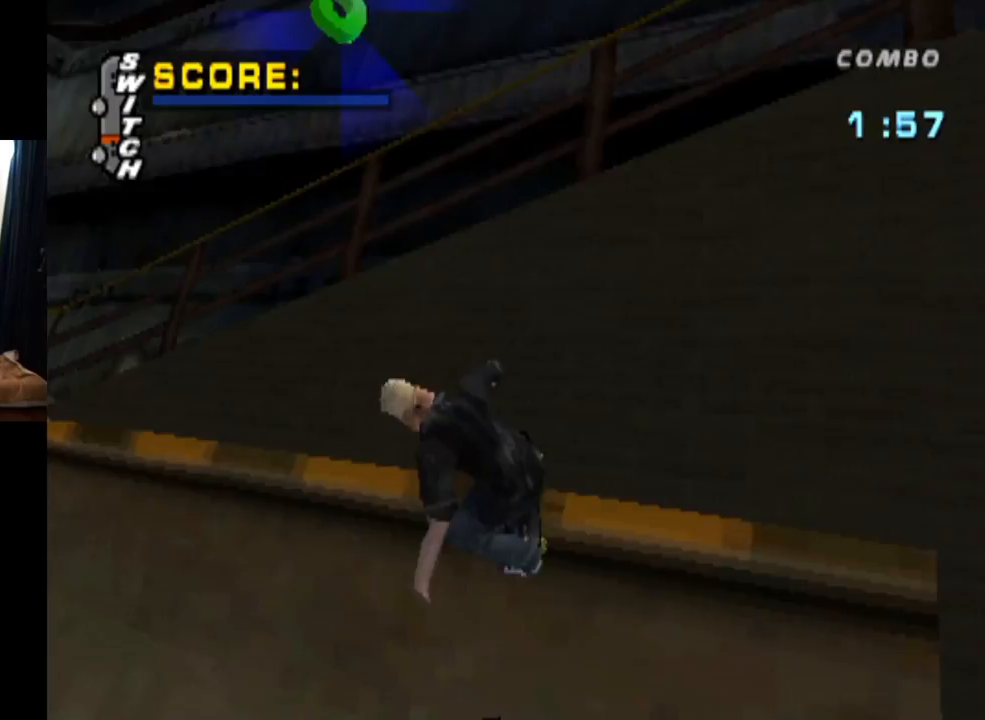
{"buttons": ["TRIANGLE"], "left_stick": "center", "right_stick": "center", "events": [[167, "TRIANGLE", "down"]]}
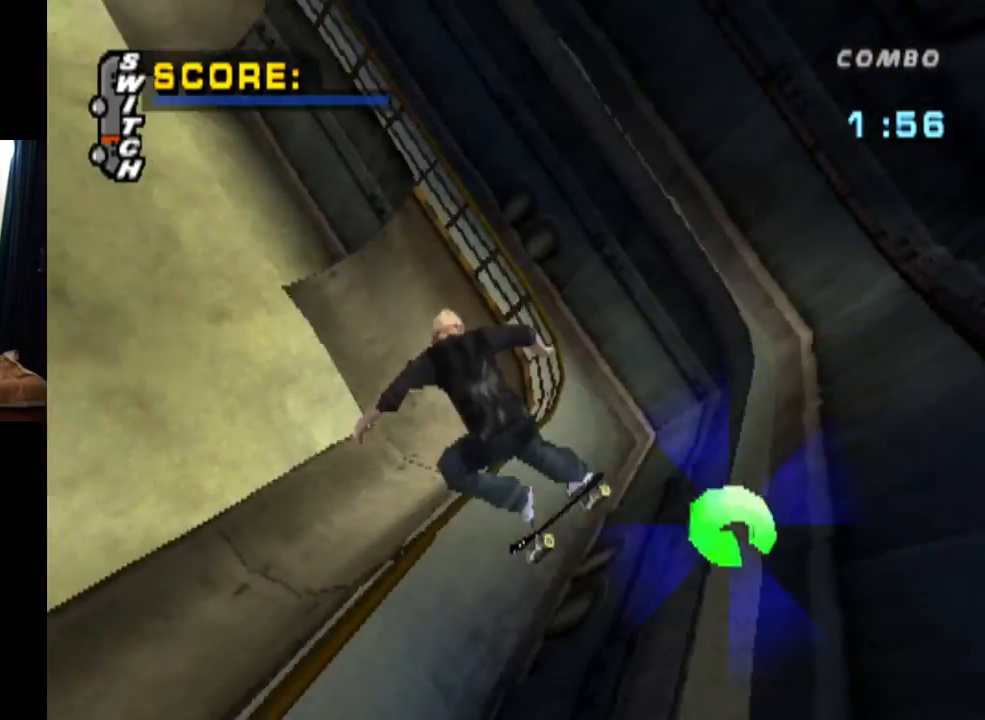
{"buttons": ["TRIANGLE"], "left_stick": "center", "right_stick": "center", "events": []}
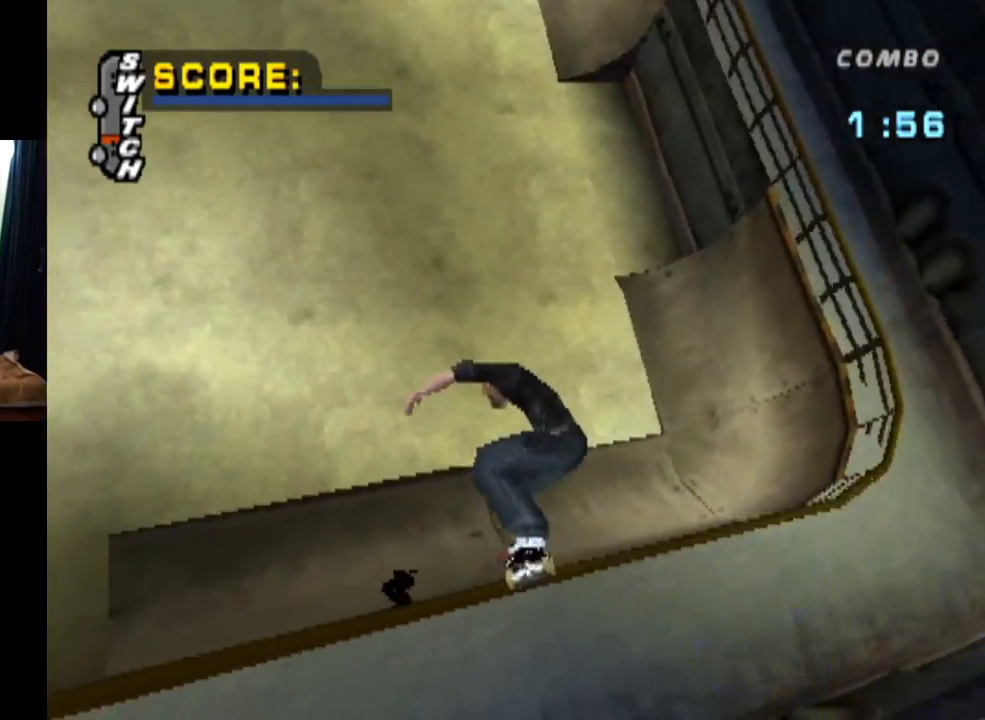
{"buttons": [], "left_stick": "center", "right_stick": "center", "events": [[451, "TRIANGLE", "up"]]}
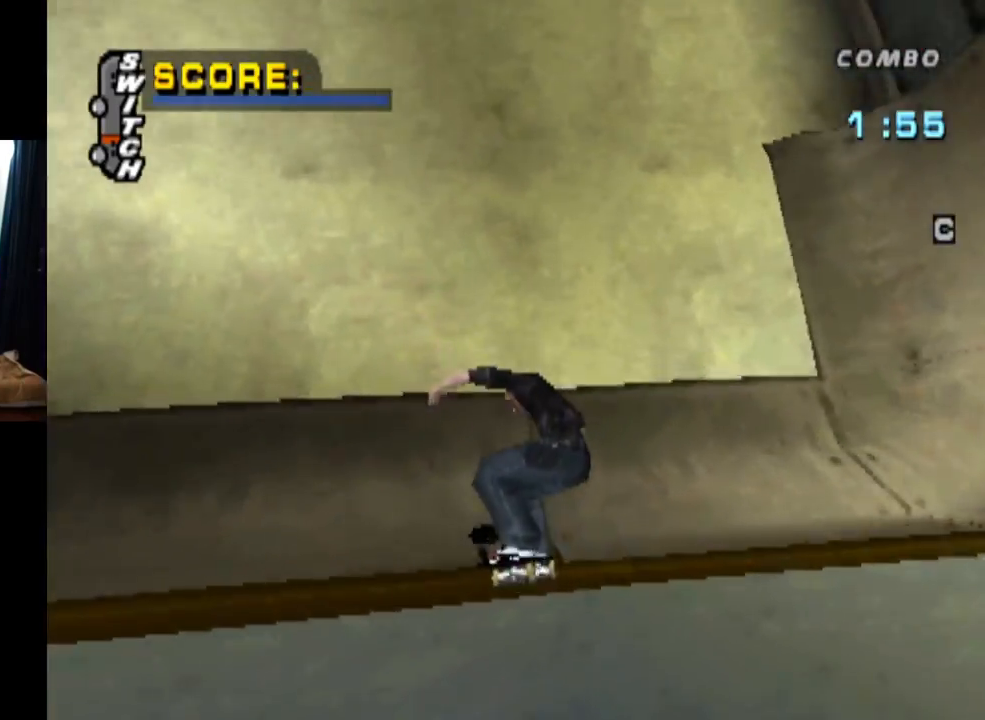
{"buttons": ["CROSS"], "left_stick": "center", "right_stick": "center", "events": [[66, "right_stick", "left"], [83, "START", "down"], [183, "right_stick", "center"], [283, "DPAD_DOWN", "down"], [300, "START", "up"], [383, "CROSS", "down"], [400, "DPAD_DOWN", "up"]]}
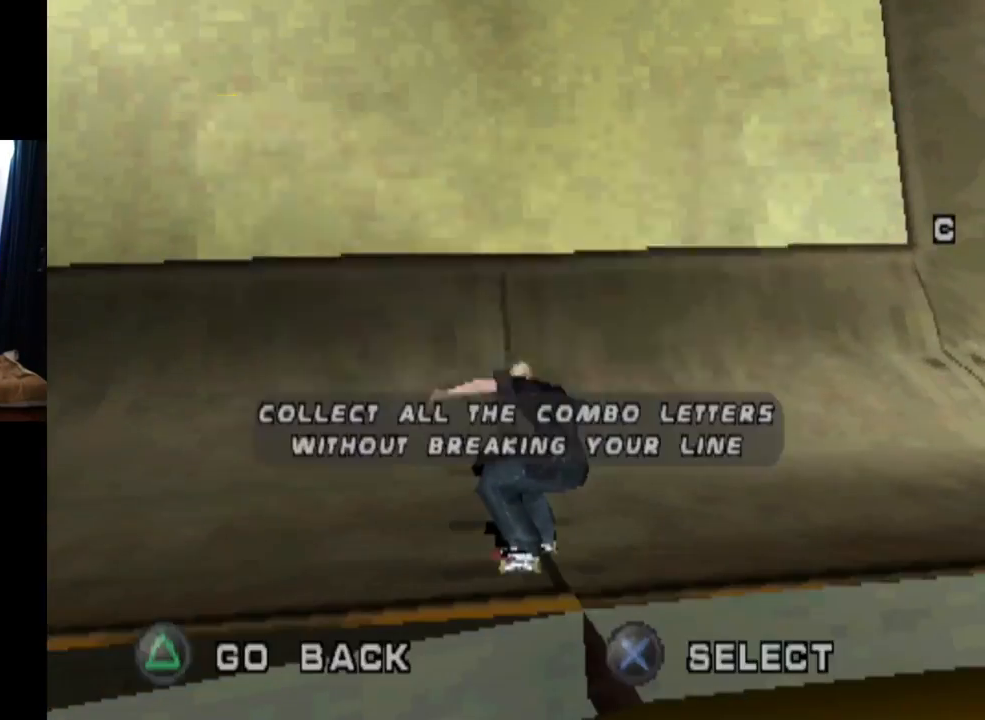
{"buttons": [], "left_stick": "center", "right_stick": "center", "events": [[17, "CROSS", "up"]]}
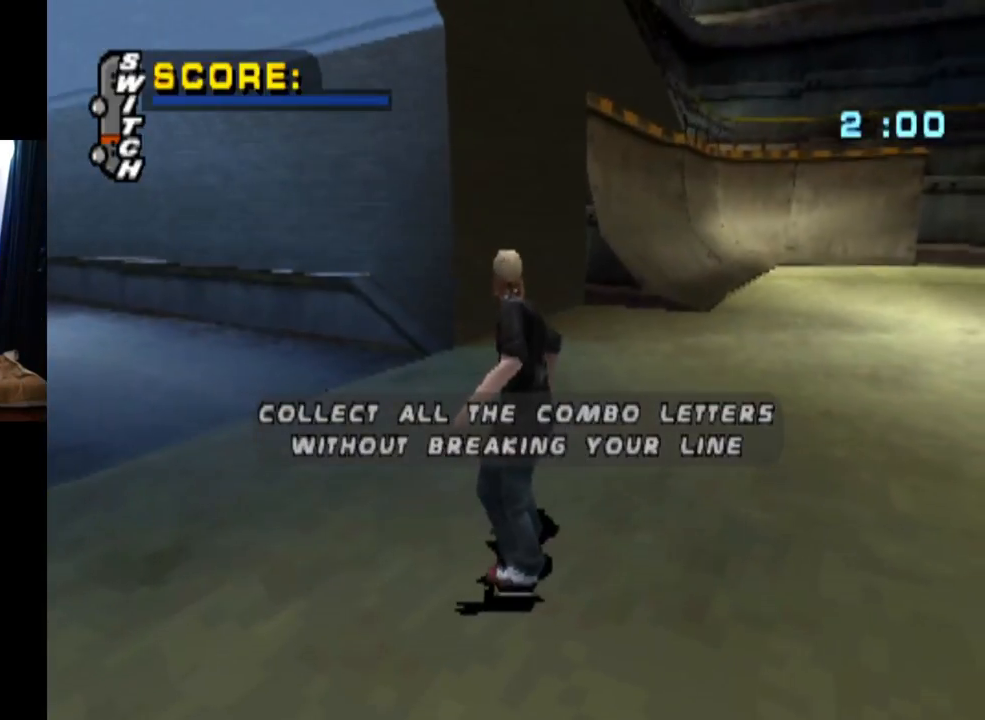
{"buttons": ["CROSS", "DPAD_DOWN", "DPAD_LEFT"], "left_stick": "center", "right_stick": "center", "events": [[150, "CROSS", "down"], [350, "DPAD_DOWN", "down"], [350, "DPAD_LEFT", "down"], [417, "CROSS", "up"], [484, "CROSS", "down"]]}
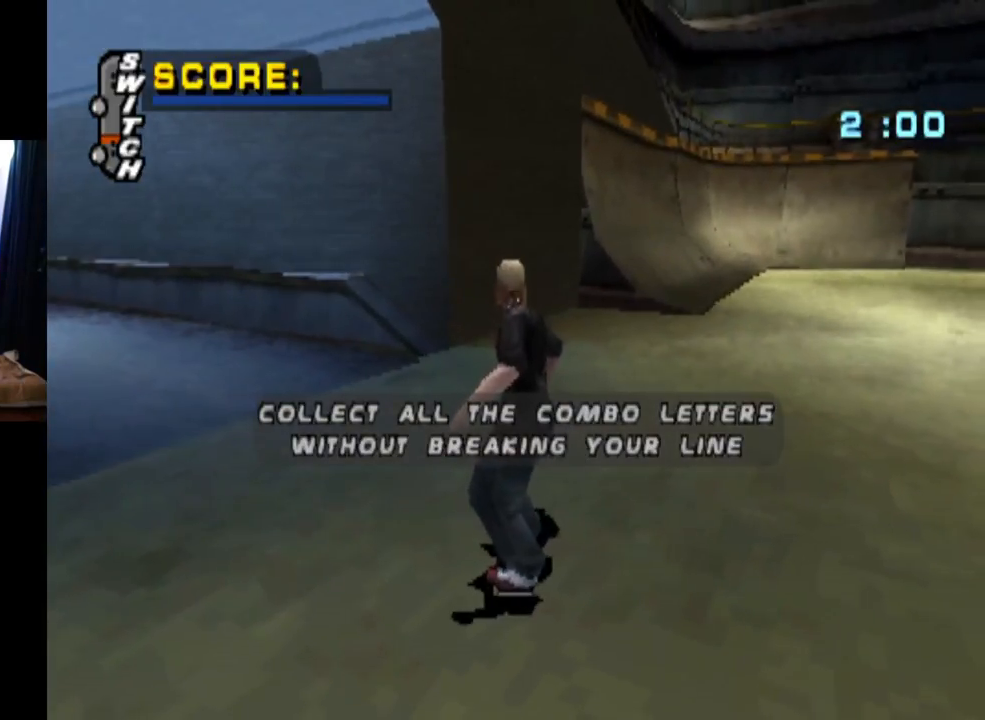
{"buttons": ["CROSS"], "left_stick": "center", "right_stick": "center", "events": [[150, "CROSS", "up"], [200, "CROSS", "down"], [217, "DPAD_DOWN", "up"], [284, "DPAD_LEFT", "up"], [351, "CROSS", "up"], [384, "CROSS", "down"]]}
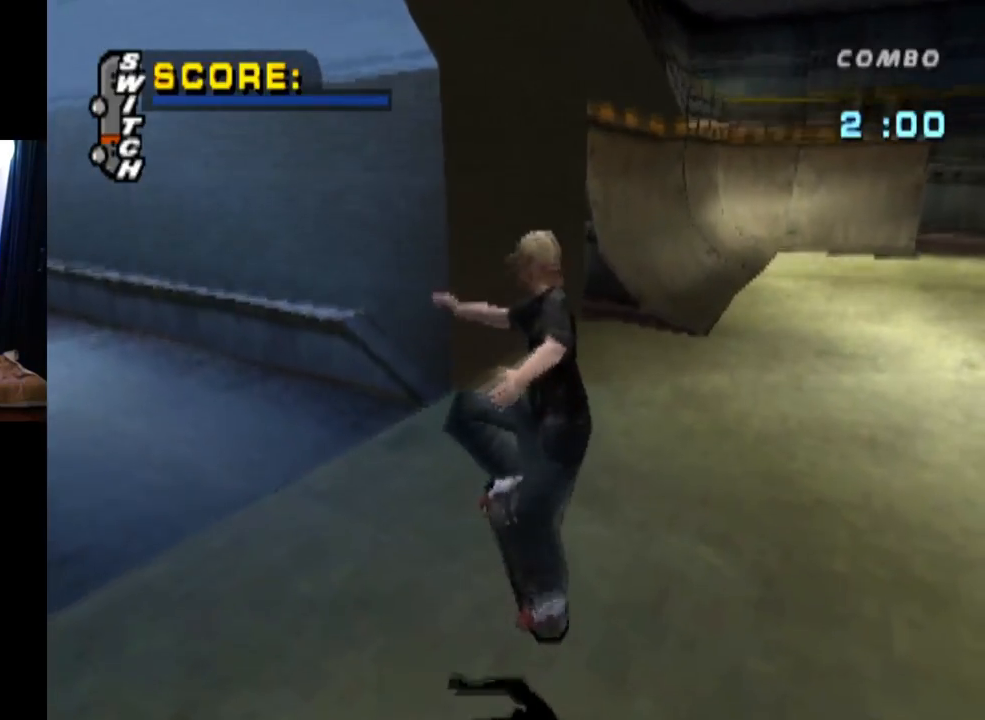
{"buttons": ["CROSS", "DPAD_DOWN", "DPAD_LEFT"], "left_stick": "center", "right_stick": "center", "events": [[250, "DPAD_LEFT", "down"], [300, "DPAD_DOWN", "down"]]}
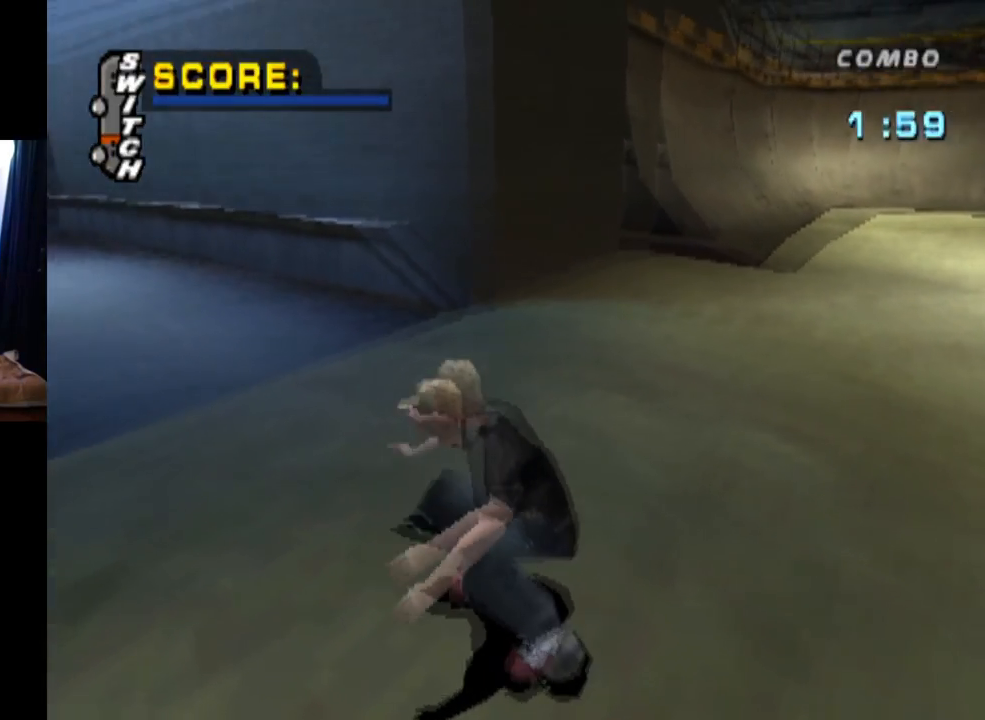
{"buttons": ["CROSS"], "left_stick": "center", "right_stick": "center", "events": [[401, "DPAD_DOWN", "up"], [434, "DPAD_LEFT", "up"]]}
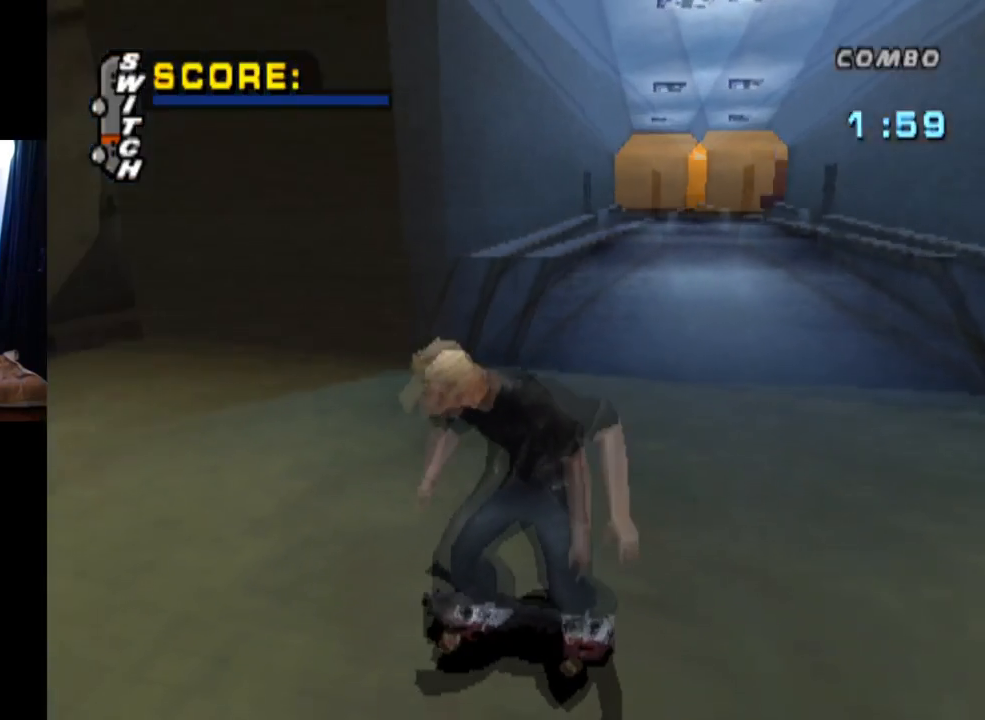
{"buttons": ["CROSS"], "left_stick": "center", "right_stick": "center", "events": []}
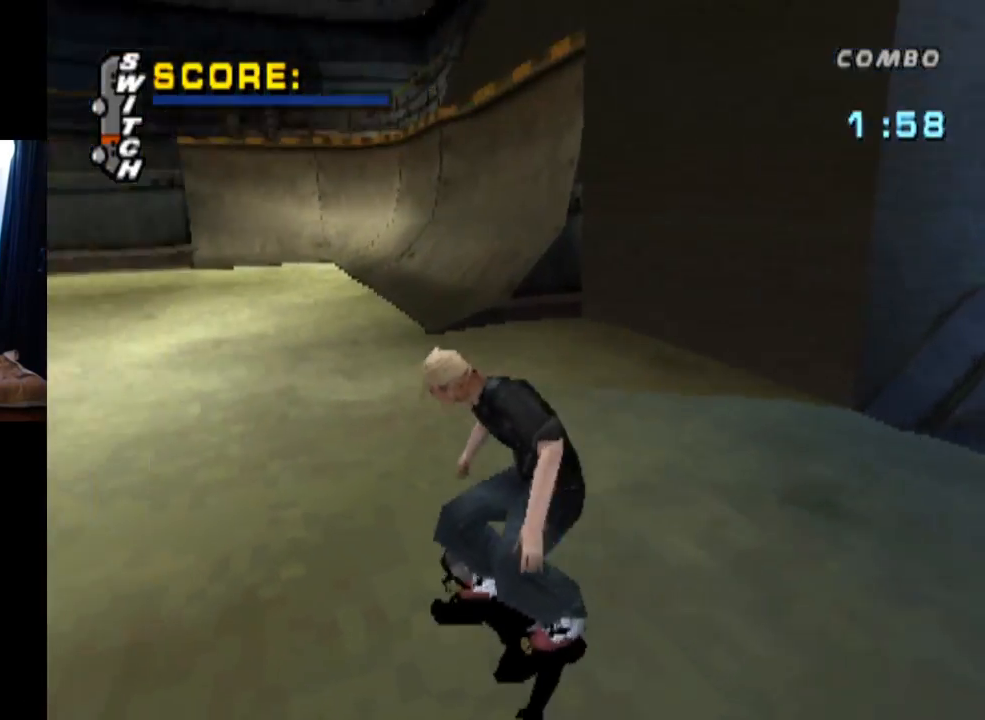
{"buttons": ["CROSS", "DPAD_RIGHT"], "left_stick": "center", "right_stick": "center", "events": [[33, "DPAD_LEFT", "down"], [166, "DPAD_LEFT", "up"], [500, "DPAD_RIGHT", "down"]]}